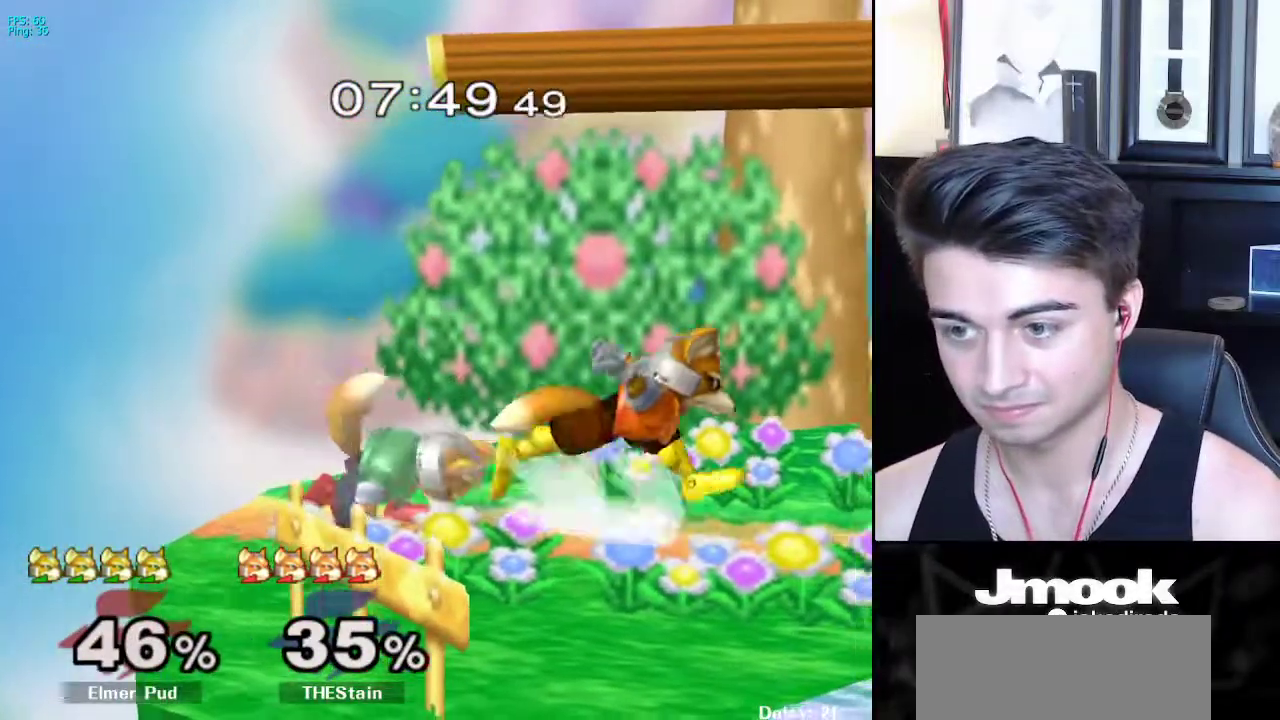
Gameplay with a controller (Nintendo layout); each line is a JSON object with the inputs held at the frame after it. "events" lists button and stick changes between this image and that frame as [ms after this image, input, new state], when the widget could be followed in between. Not read: L3 R3 START.
{"buttons": ["R1"], "left_stick": "right", "right_stick": "down", "events": [[50, "left_stick", "up-right"], [283, "left_stick", "center"], [300, "R1", "down"], [333, "left_stick", "up-left"], [333, "right_stick", "down"], [433, "left_stick", "right"]]}
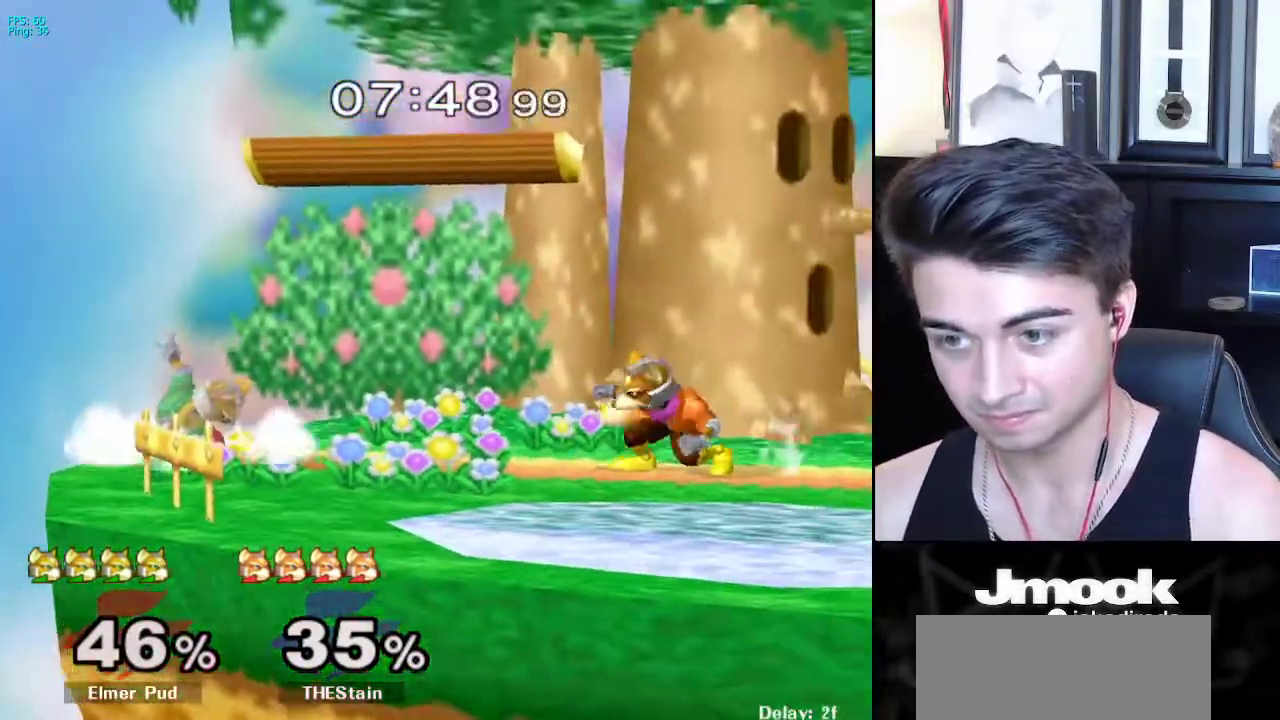
{"buttons": ["L1", "R1"], "left_stick": "down-right", "right_stick": "center", "events": [[50, "R1", "up"], [83, "right_stick", "center"], [200, "L1", "down"], [367, "X", "down"], [417, "X", "up"], [433, "R1", "down"], [433, "left_stick", "down-right"]]}
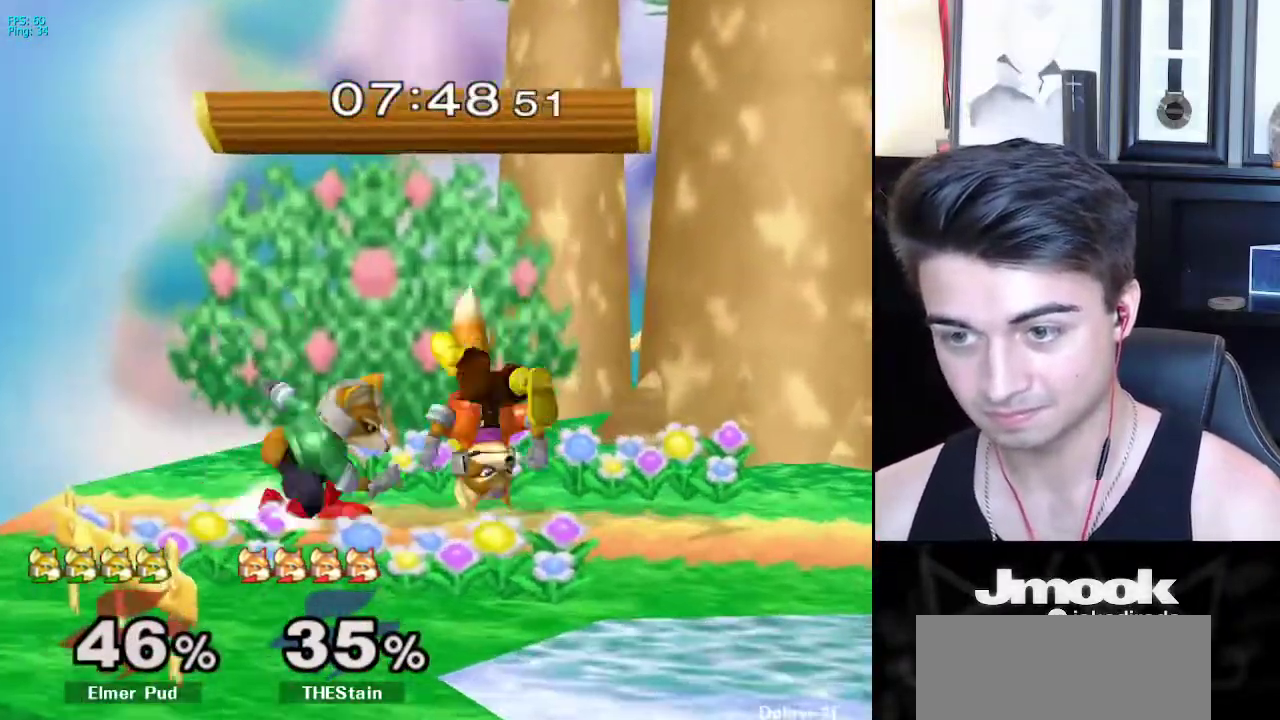
{"buttons": [], "left_stick": "right", "right_stick": "center", "events": [[50, "R1", "up"], [117, "left_stick", "right"], [417, "L1", "up"]]}
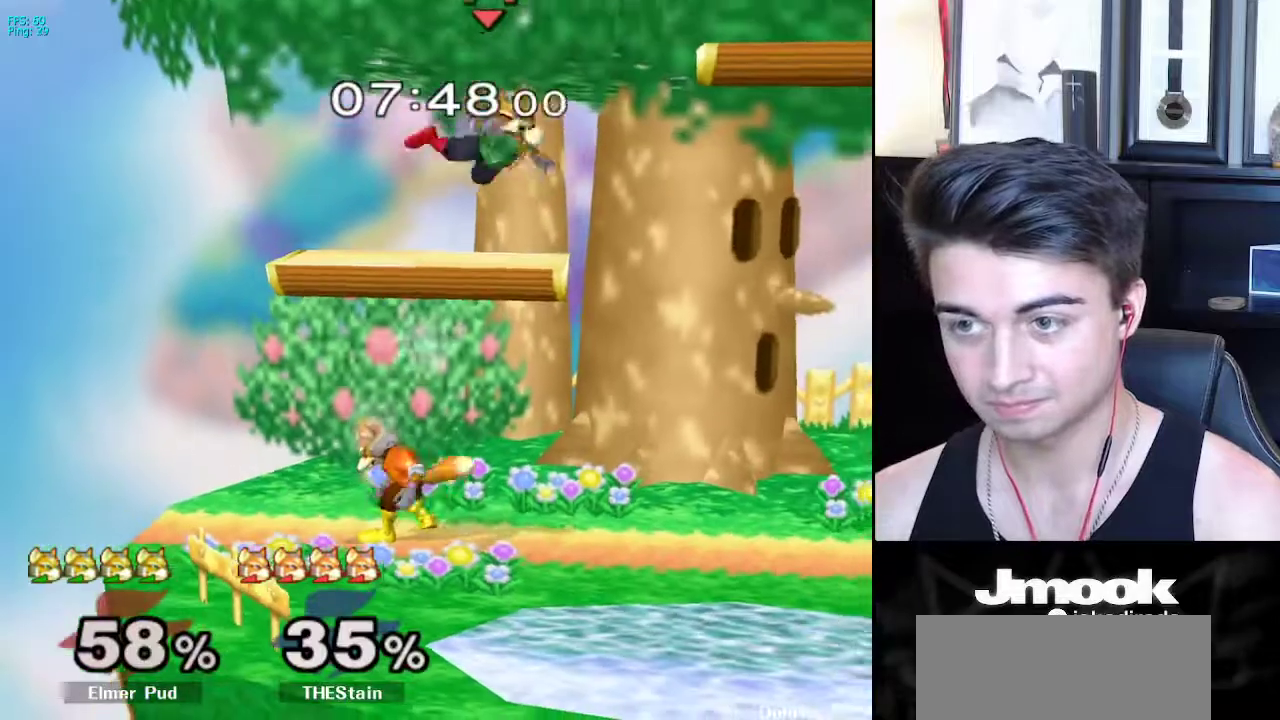
{"buttons": [], "left_stick": "right", "right_stick": "center", "events": [[133, "left_stick", "center"], [217, "left_stick", "down"], [383, "left_stick", "left"], [500, "left_stick", "right"]]}
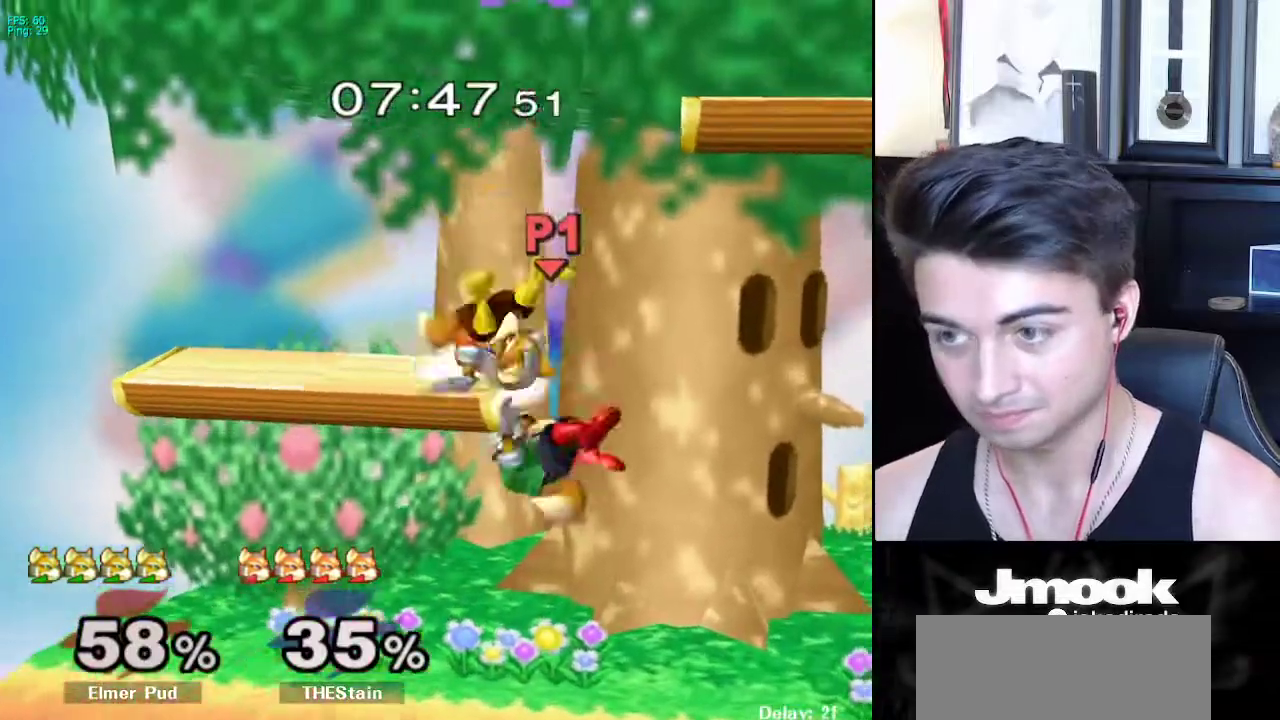
{"buttons": [], "left_stick": "down-left", "right_stick": "center", "events": [[67, "X", "down"], [200, "X", "up"], [367, "left_stick", "up-left"], [467, "left_stick", "down-left"]]}
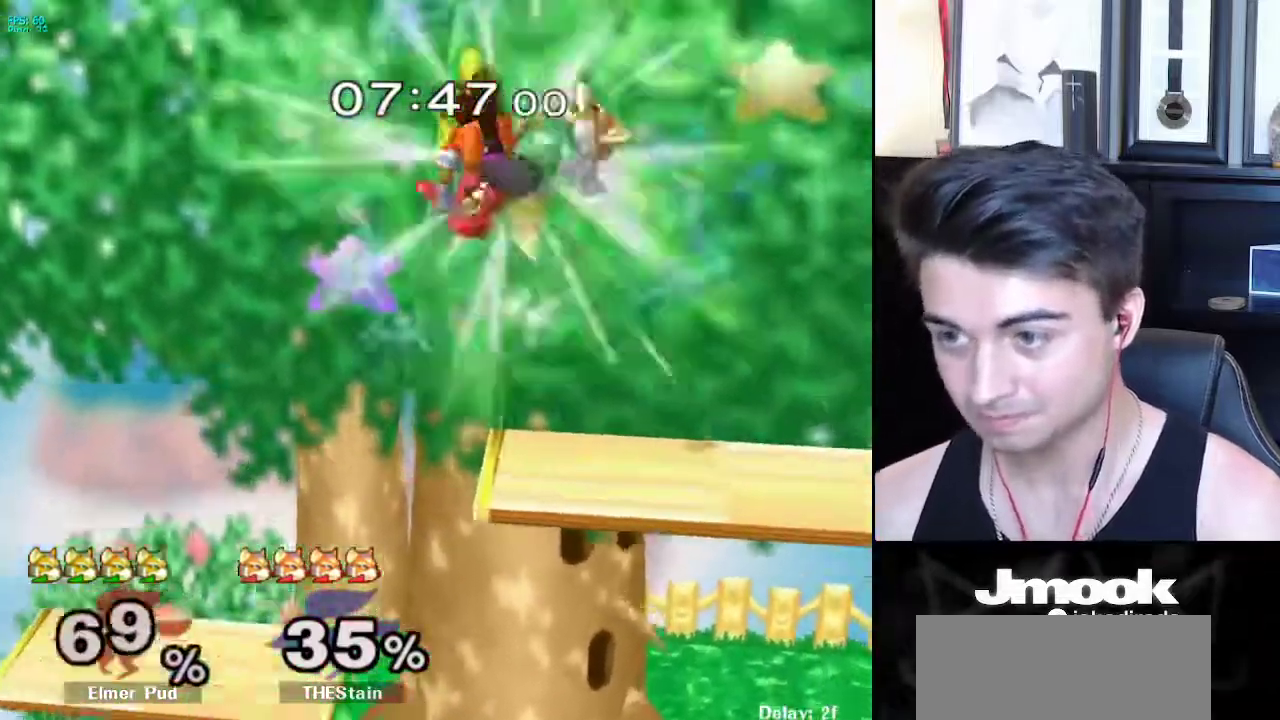
{"buttons": [], "left_stick": "center", "right_stick": "center", "events": [[17, "left_stick", "down"], [233, "left_stick", "center"]]}
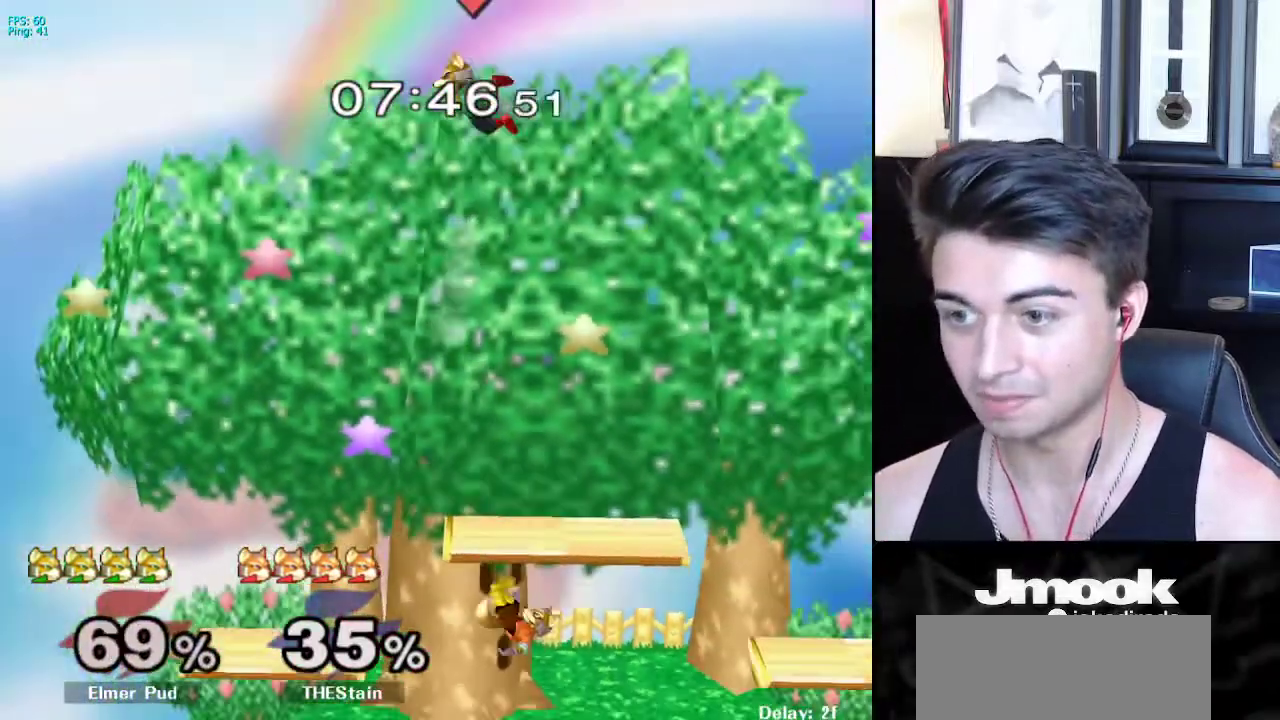
{"buttons": [], "left_stick": "left", "right_stick": "center", "events": [[17, "left_stick", "down"], [267, "right_stick", "down"], [383, "right_stick", "center"], [483, "left_stick", "left"]]}
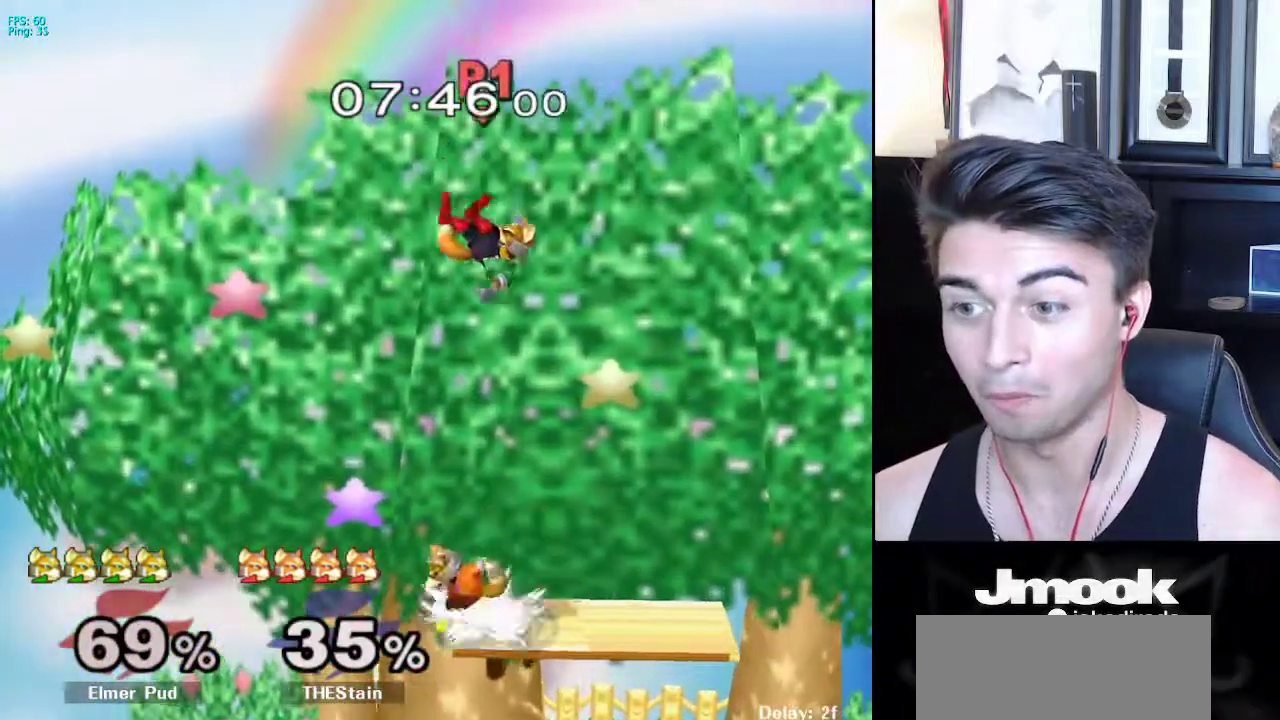
{"buttons": [], "left_stick": "right", "right_stick": "center", "events": [[133, "right_stick", "right"], [167, "left_stick", "down"], [300, "left_stick", "right"], [317, "right_stick", "center"]]}
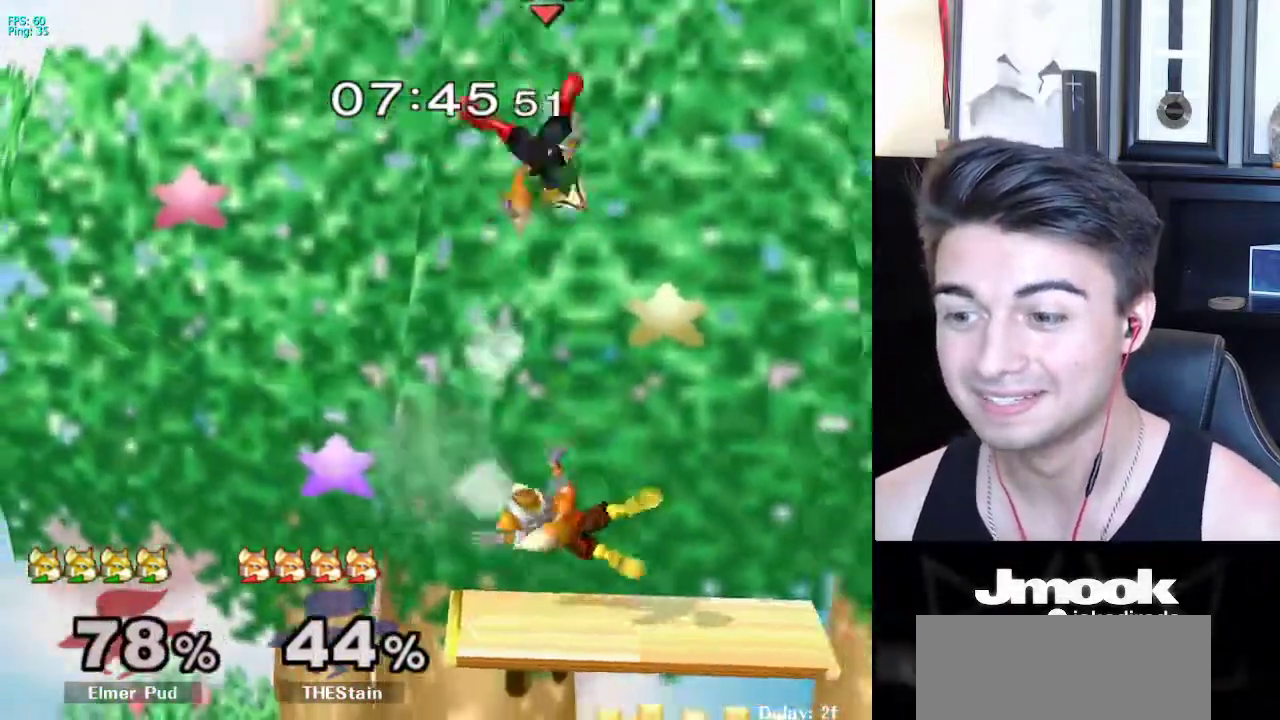
{"buttons": [], "left_stick": "down", "right_stick": "left", "events": [[233, "left_stick", "center"], [283, "left_stick", "down"], [333, "right_stick", "left"]]}
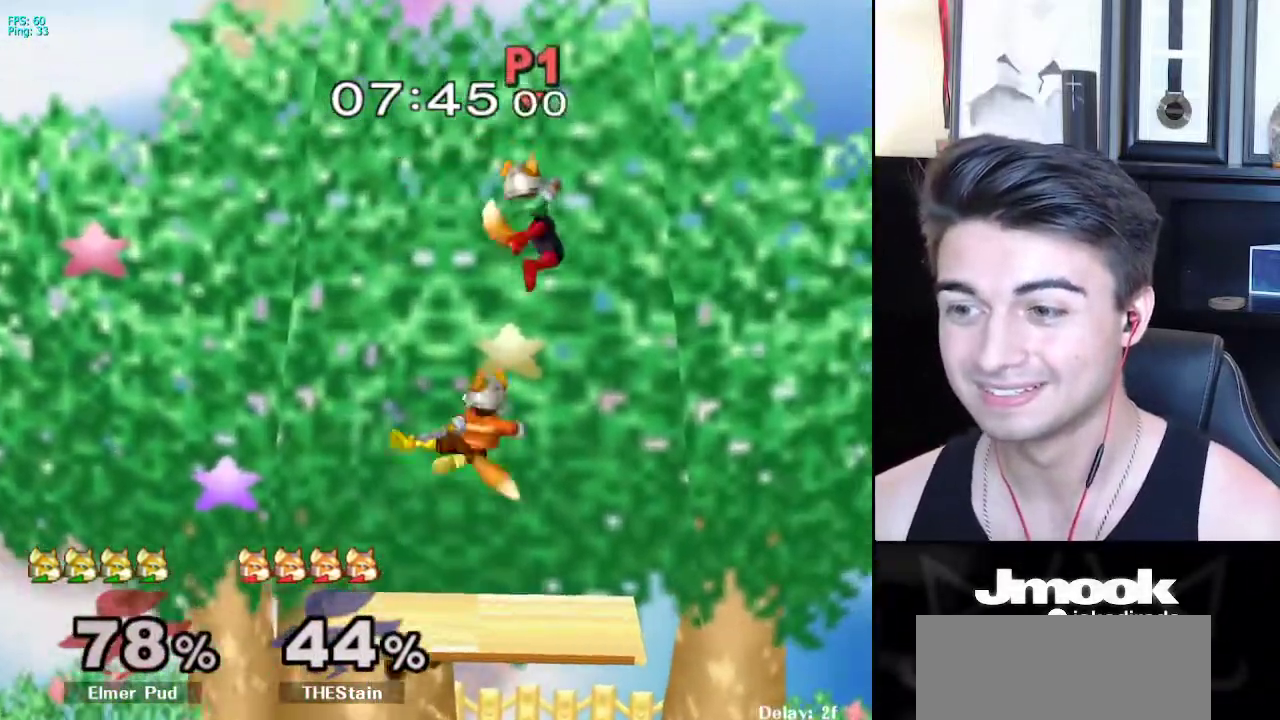
{"buttons": [], "left_stick": "center", "right_stick": "center", "events": [[217, "left_stick", "up-left"], [367, "right_stick", "center"], [383, "left_stick", "center"]]}
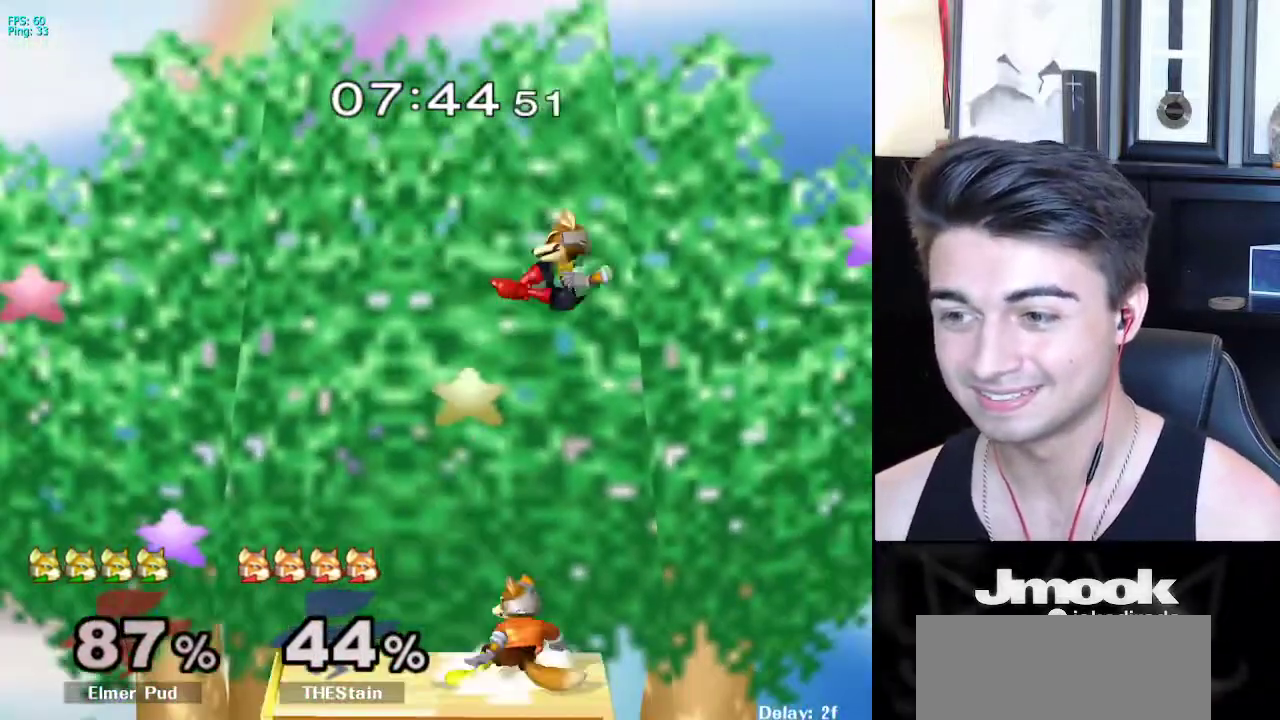
{"buttons": ["X"], "left_stick": "up-left", "right_stick": "center", "events": [[150, "left_stick", "down"], [350, "left_stick", "up-left"], [433, "X", "down"]]}
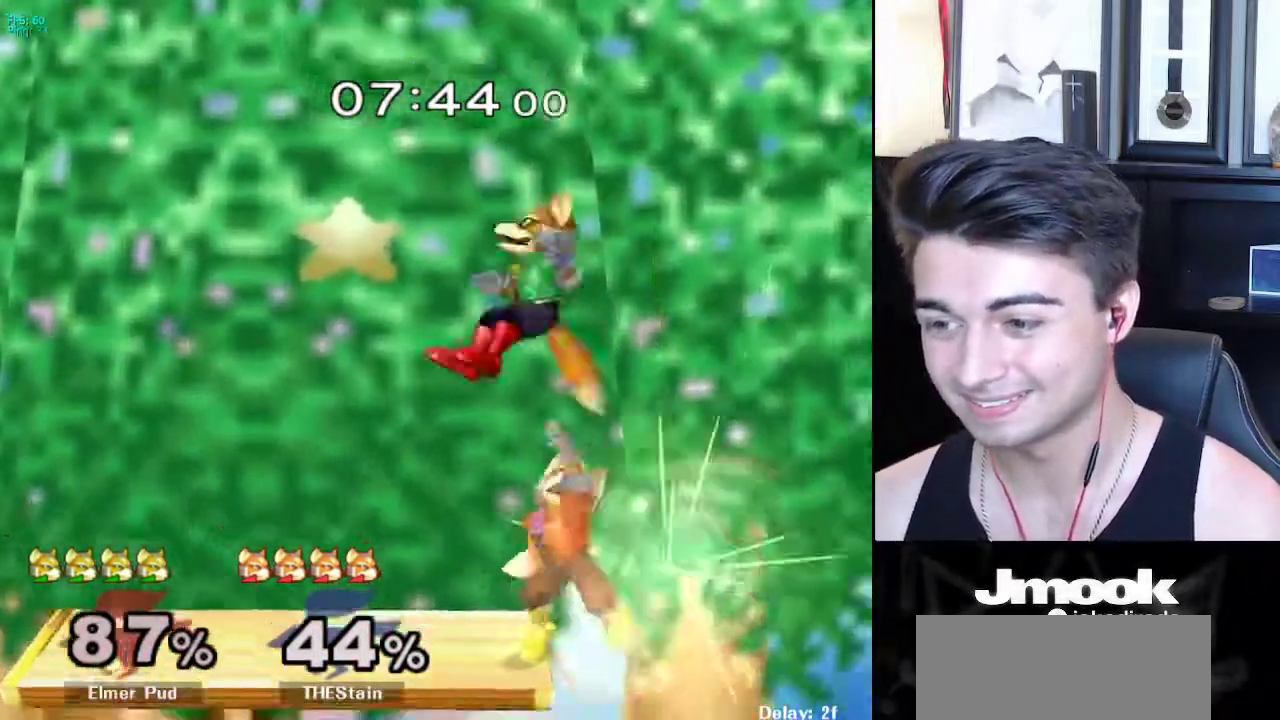
{"buttons": [], "left_stick": "down", "right_stick": "center", "events": [[17, "X", "up"], [117, "left_stick", "right"], [333, "left_stick", "center"], [417, "left_stick", "down"]]}
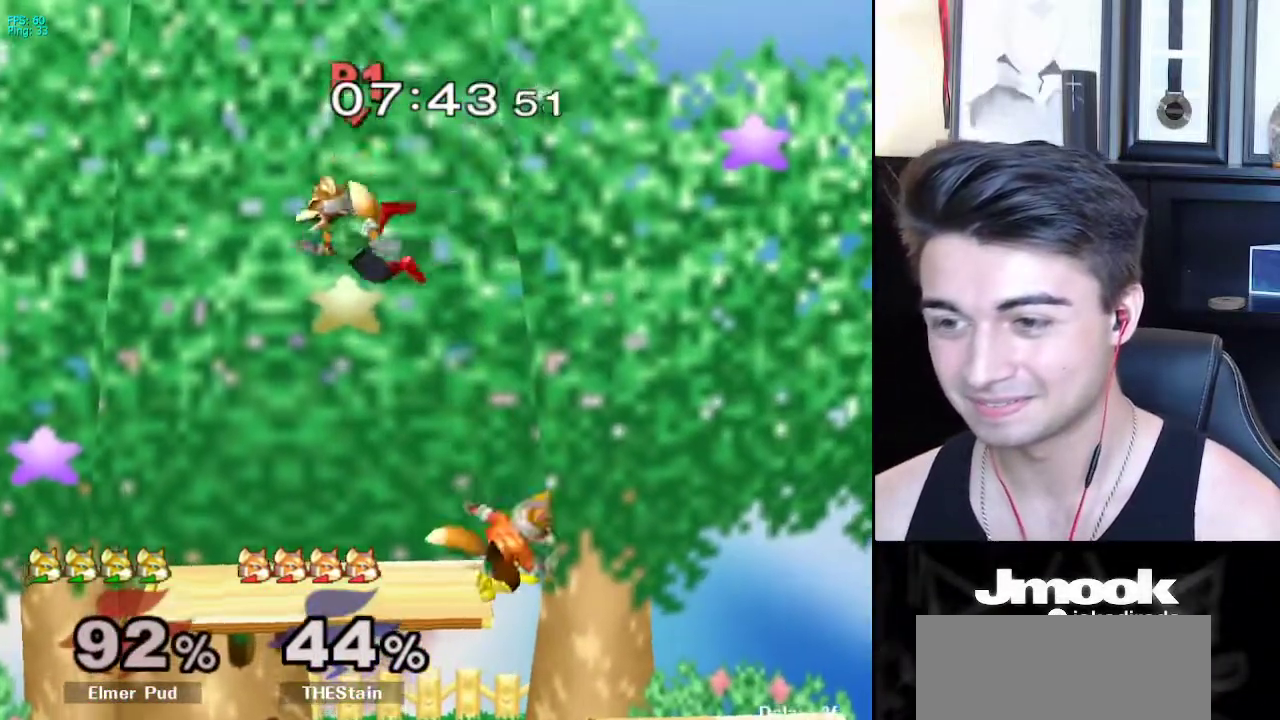
{"buttons": [], "left_stick": "left", "right_stick": "center", "events": [[17, "right_stick", "left"], [217, "right_stick", "center"], [283, "left_stick", "left"], [350, "X", "down"], [450, "X", "up"]]}
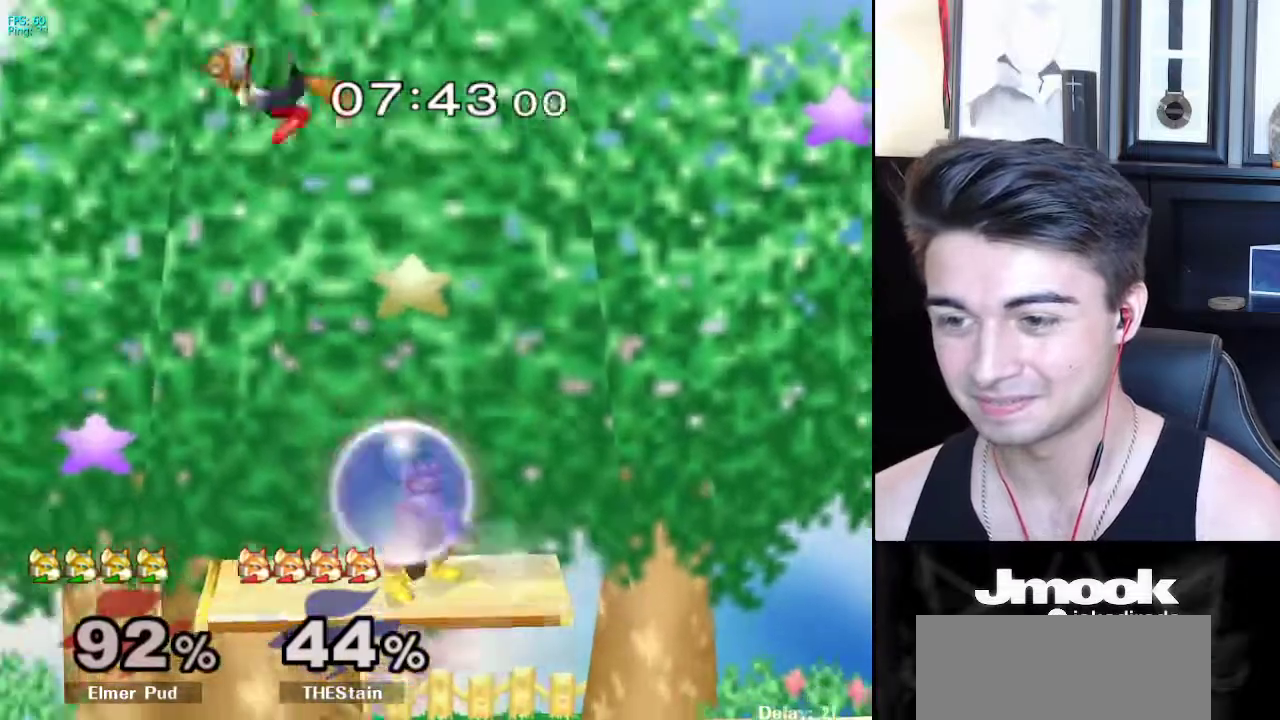
{"buttons": [], "left_stick": "down", "right_stick": "center", "events": [[167, "left_stick", "right"], [333, "left_stick", "down-right"], [467, "left_stick", "down"]]}
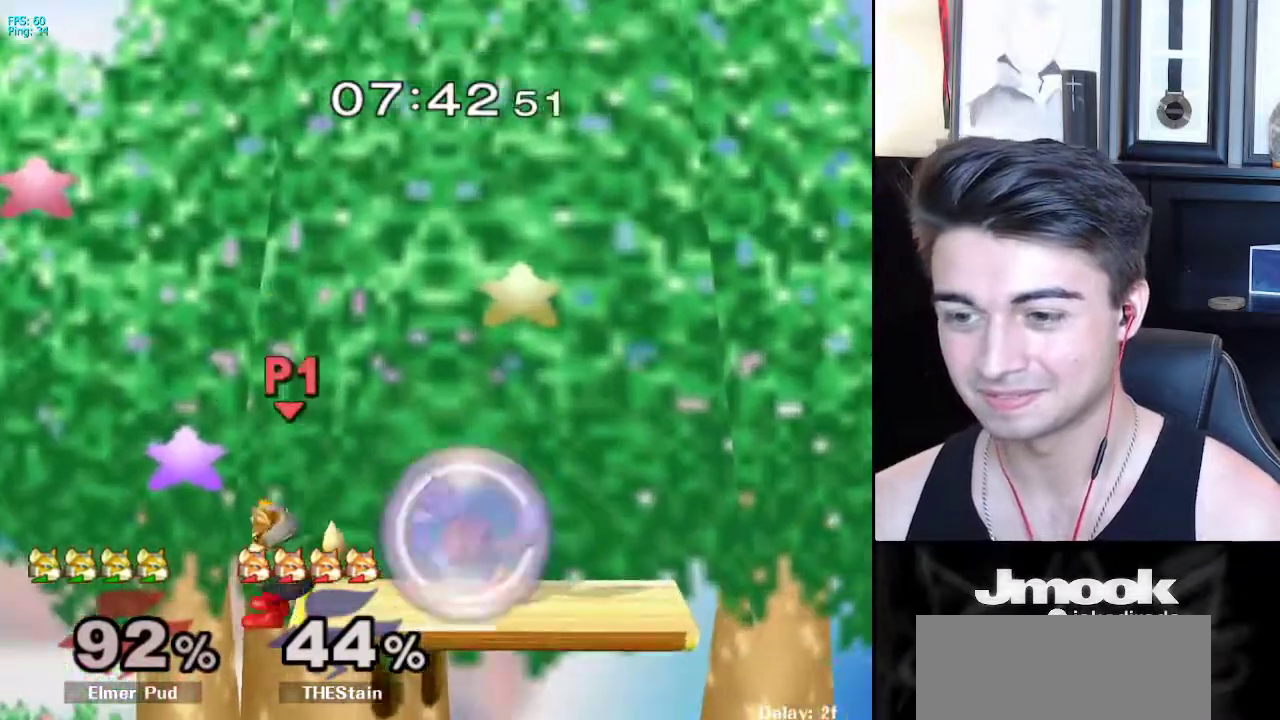
{"buttons": [], "left_stick": "center", "right_stick": "center", "events": [[183, "left_stick", "right"], [283, "left_stick", "center"], [367, "left_stick", "right"], [500, "left_stick", "center"]]}
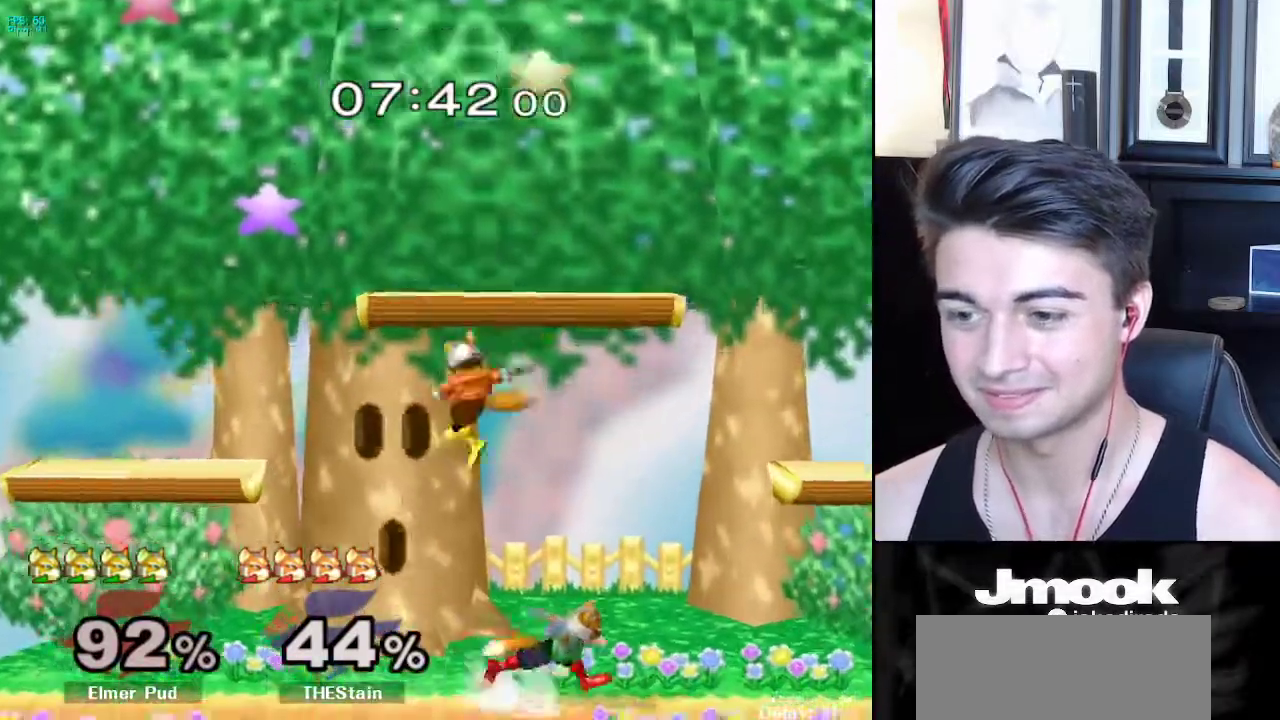
{"buttons": ["X", "Z"], "left_stick": "center", "right_stick": "center", "events": [[100, "left_stick", "left"], [167, "left_stick", "right"], [250, "left_stick", "left"], [367, "X", "down"], [383, "Z", "down"], [433, "left_stick", "center"]]}
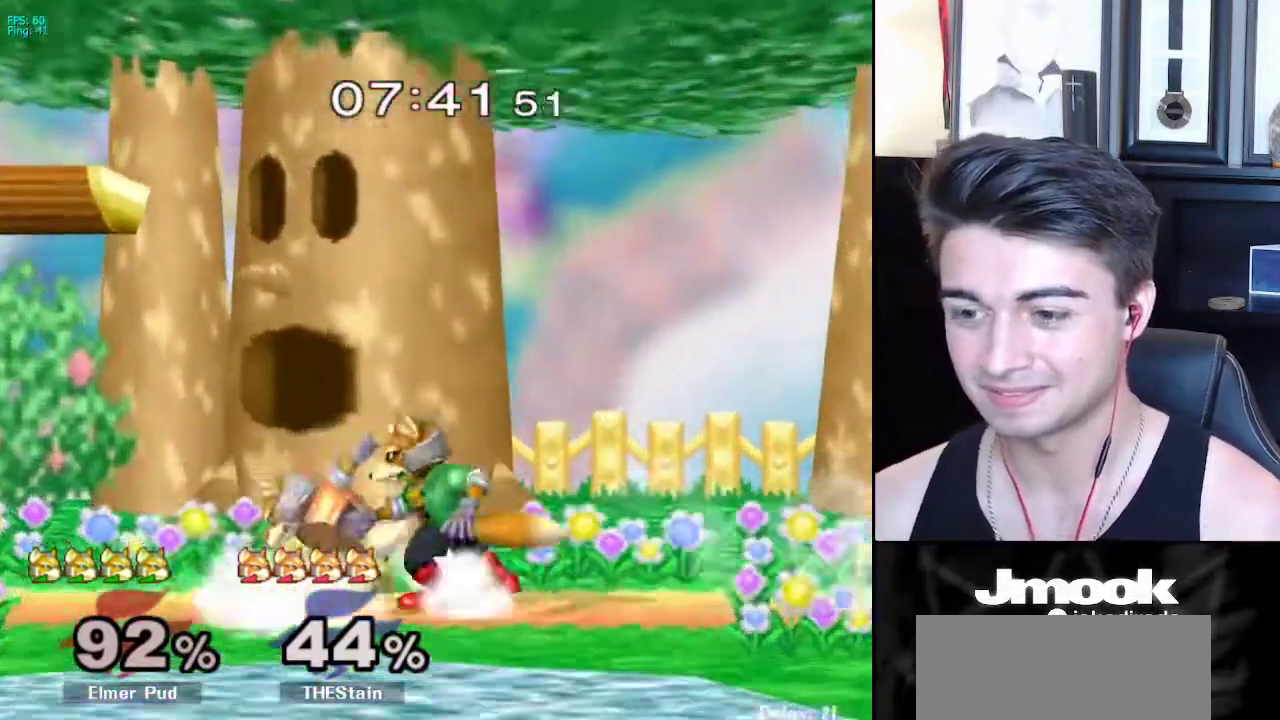
{"buttons": ["L1"], "left_stick": "right", "right_stick": "center", "events": [[17, "left_stick", "up"], [33, "Z", "up"], [50, "X", "up"], [150, "left_stick", "center"], [217, "L1", "down"], [267, "left_stick", "right"]]}
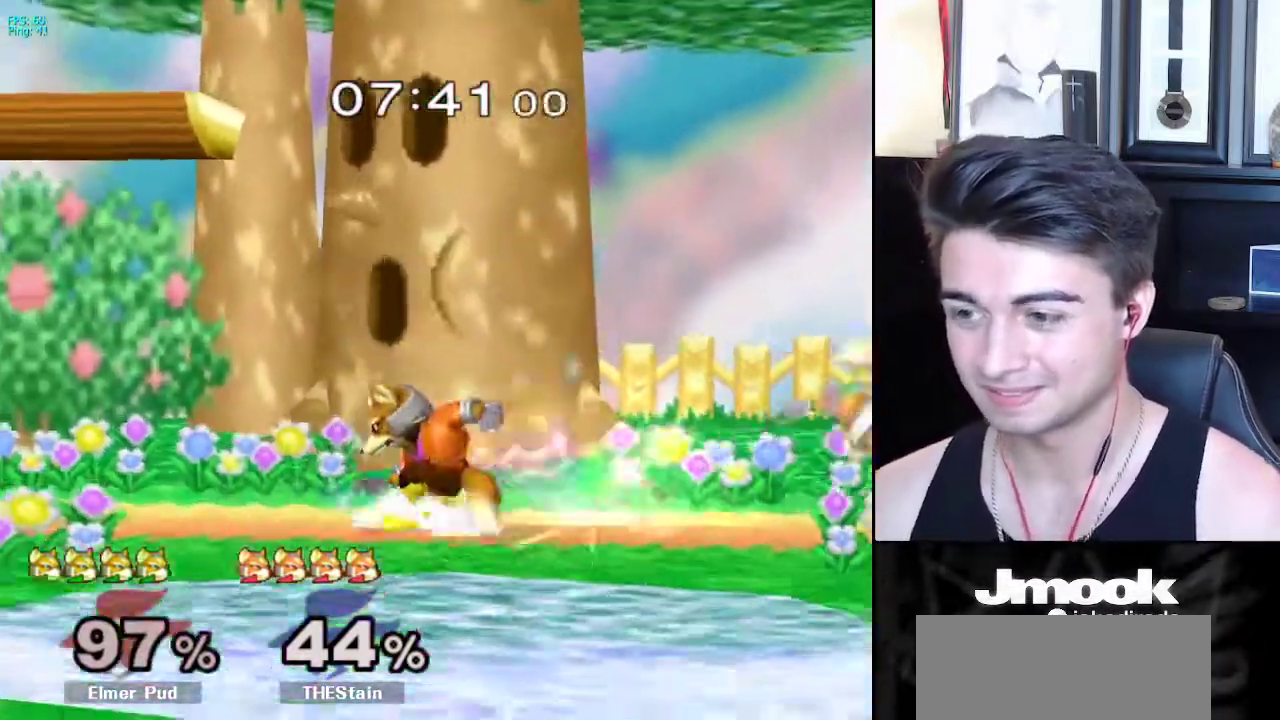
{"buttons": [], "left_stick": "up-right", "right_stick": "center", "events": [[150, "L1", "up"], [167, "left_stick", "center"], [417, "left_stick", "up-right"]]}
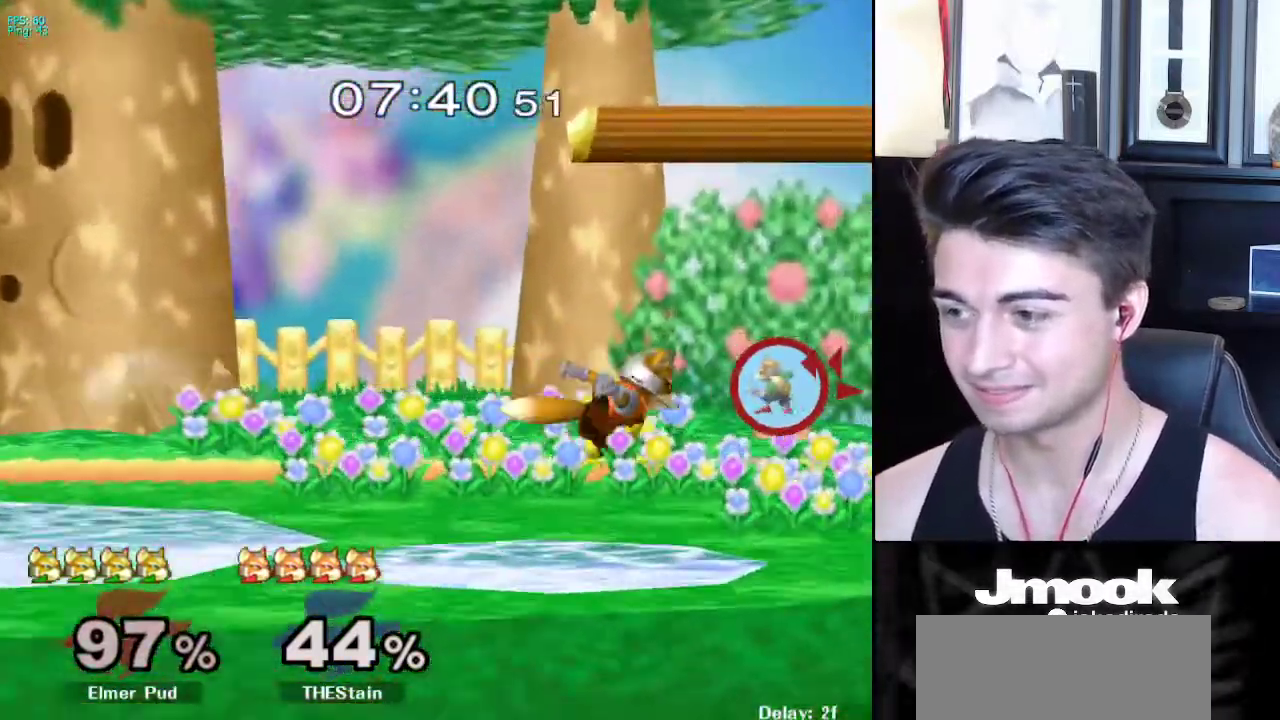
{"buttons": [], "left_stick": "center", "right_stick": "center", "events": [[100, "left_stick", "up"], [117, "A", "down"], [250, "A", "up"], [383, "left_stick", "center"]]}
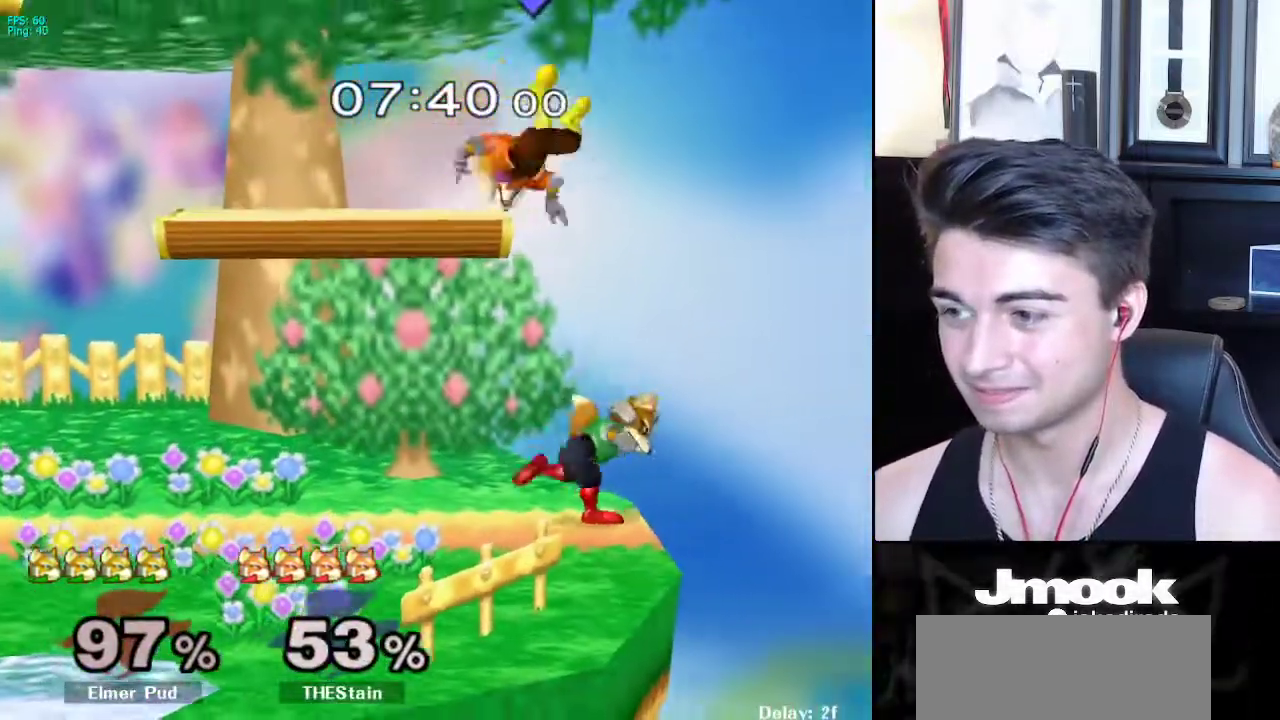
{"buttons": ["X"], "left_stick": "right", "right_stick": "right", "events": [[233, "left_stick", "left"], [300, "left_stick", "center"], [317, "X", "down"], [383, "right_stick", "right"], [433, "left_stick", "right"]]}
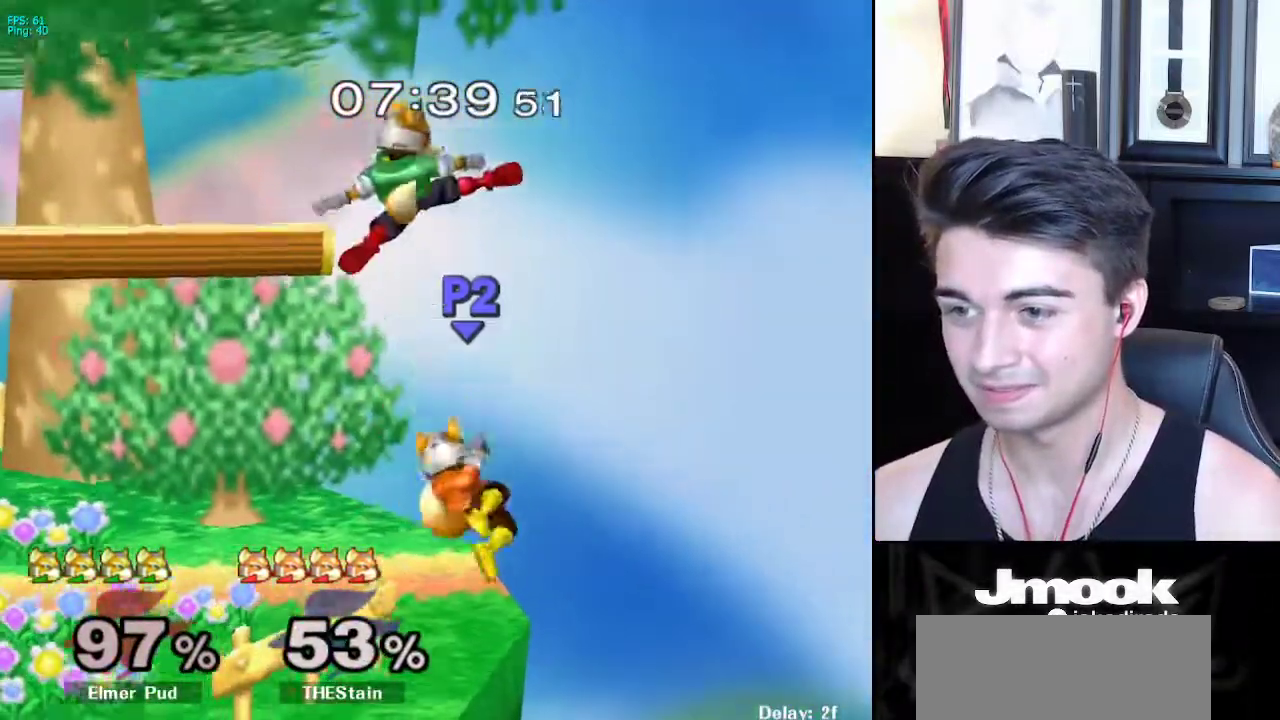
{"buttons": ["B"], "left_stick": "down", "right_stick": "center", "events": [[100, "left_stick", "center"], [150, "X", "up"], [183, "right_stick", "center"], [200, "left_stick", "down"], [433, "B", "down"]]}
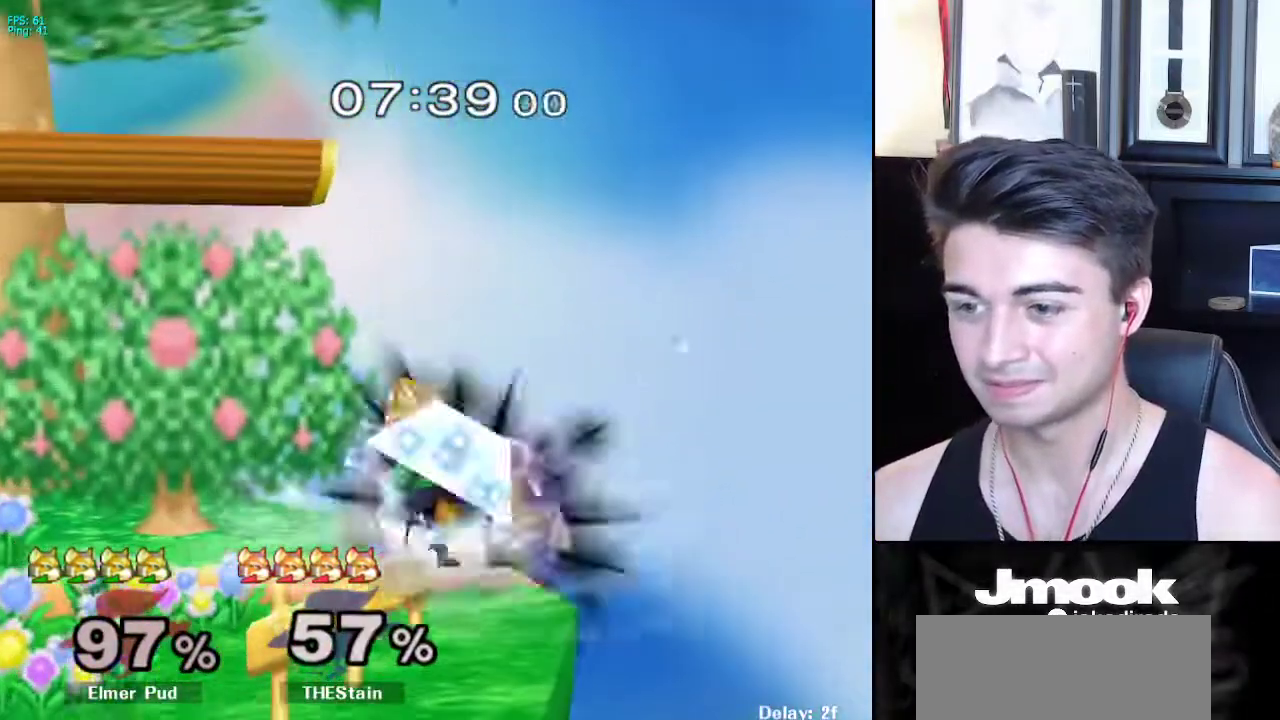
{"buttons": [], "left_stick": "center", "right_stick": "center", "events": [[33, "A", "down"], [33, "B", "up"], [67, "A", "up"], [67, "X", "down"], [100, "X", "up"], [133, "R1", "down"], [217, "left_stick", "center"], [250, "R1", "up"]]}
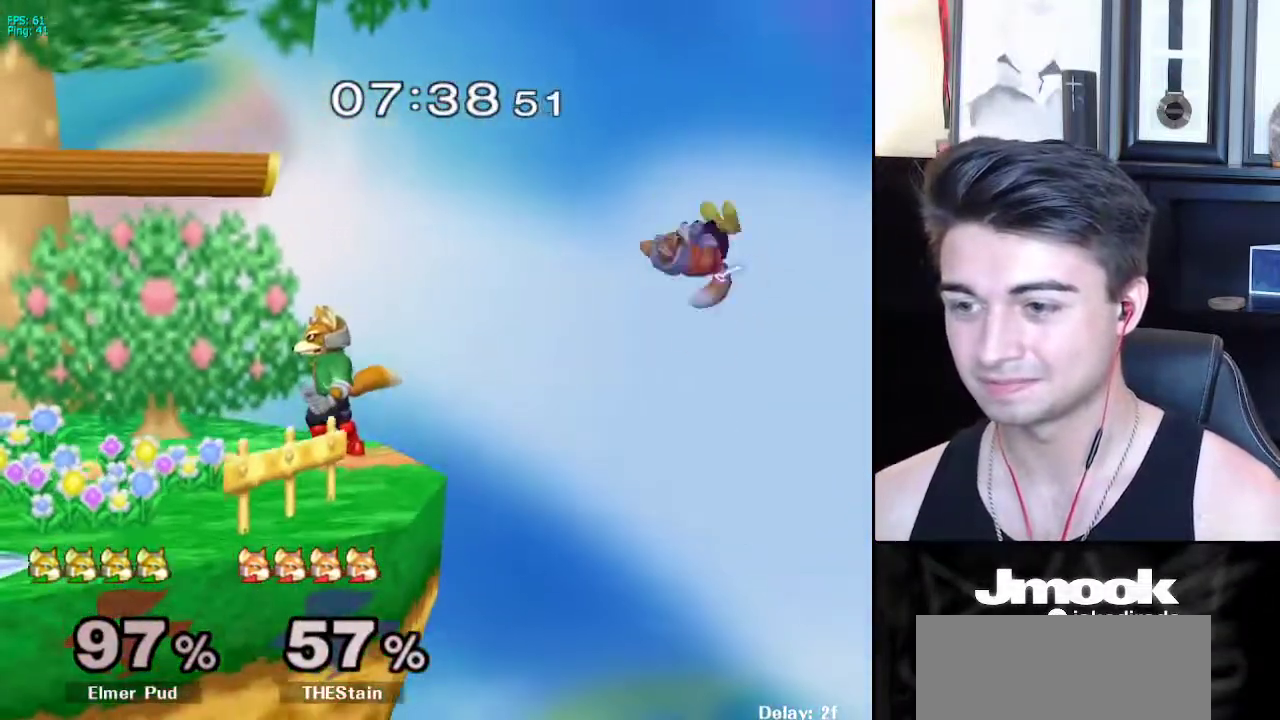
{"buttons": [], "left_stick": "center", "right_stick": "center", "events": [[83, "left_stick", "up"], [433, "X", "down"], [467, "X", "up"], [467, "left_stick", "center"]]}
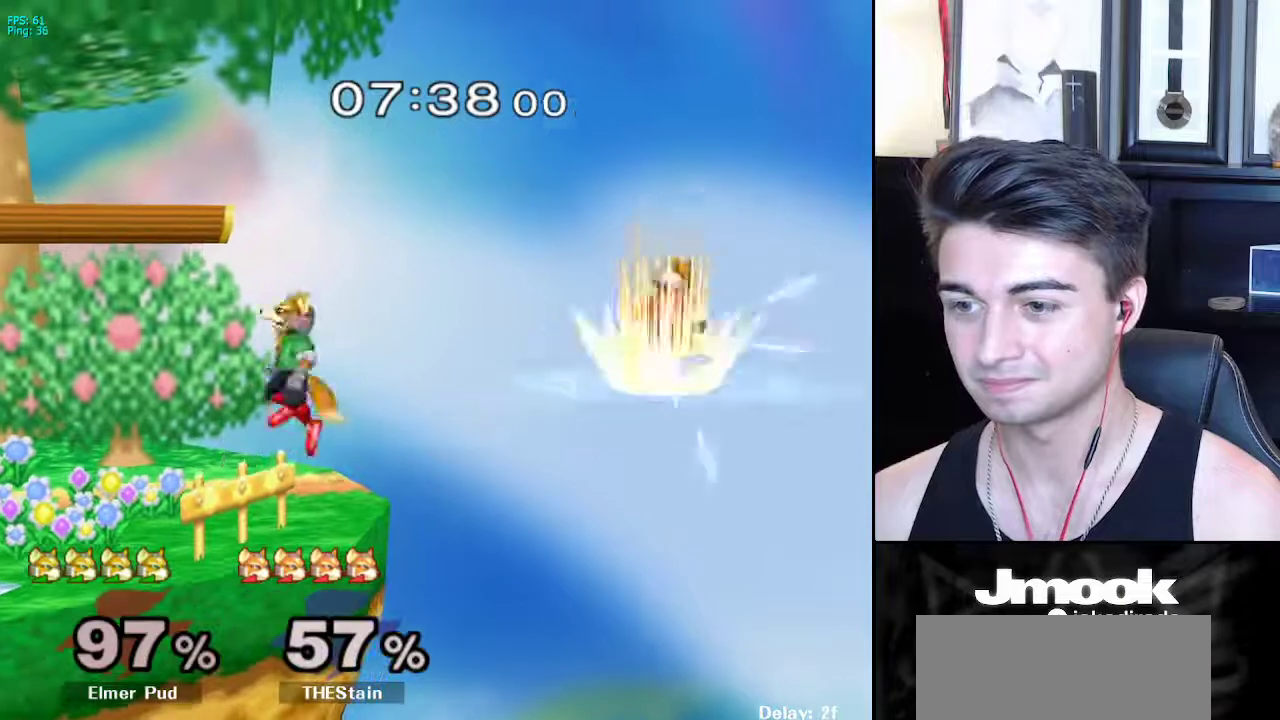
{"buttons": [], "left_stick": "center", "right_stick": "center", "events": [[133, "left_stick", "down"], [267, "left_stick", "center"], [300, "X", "down"], [350, "X", "up"]]}
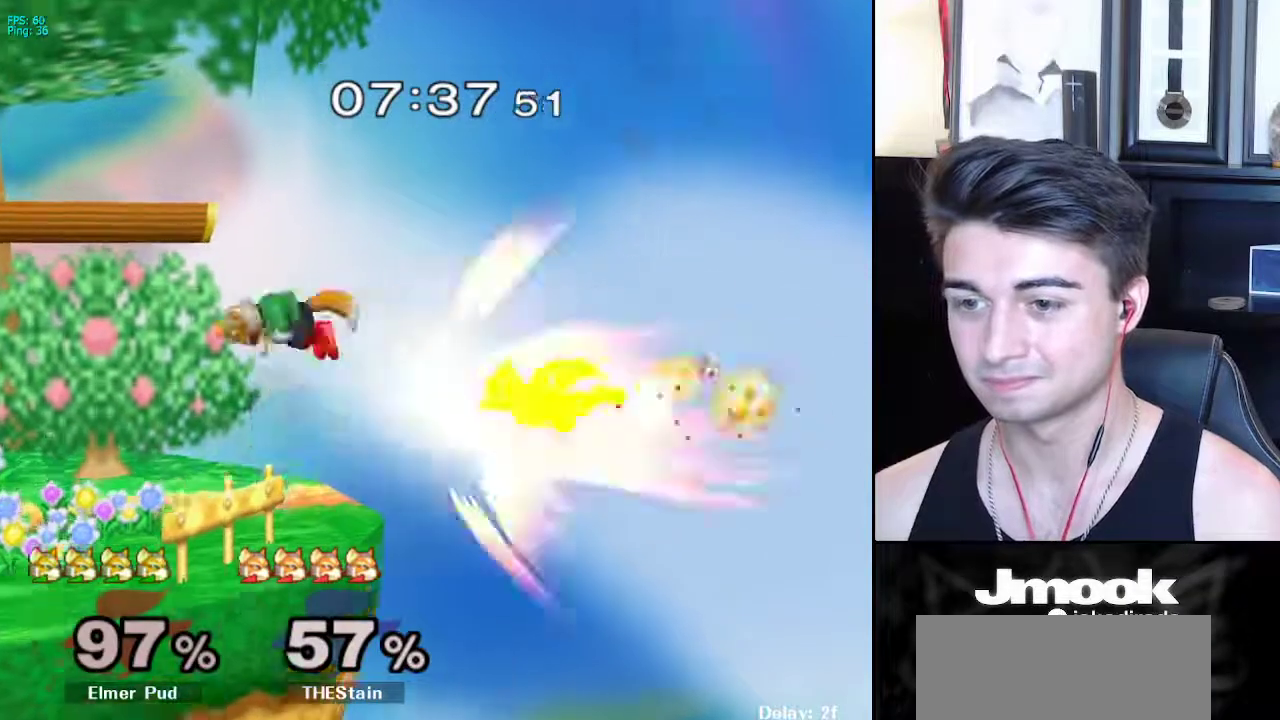
{"buttons": [], "left_stick": "center", "right_stick": "center", "events": [[33, "left_stick", "down-left"], [33, "right_stick", "right"], [117, "L1", "down"], [133, "right_stick", "center"], [167, "left_stick", "center"], [217, "L1", "up"]]}
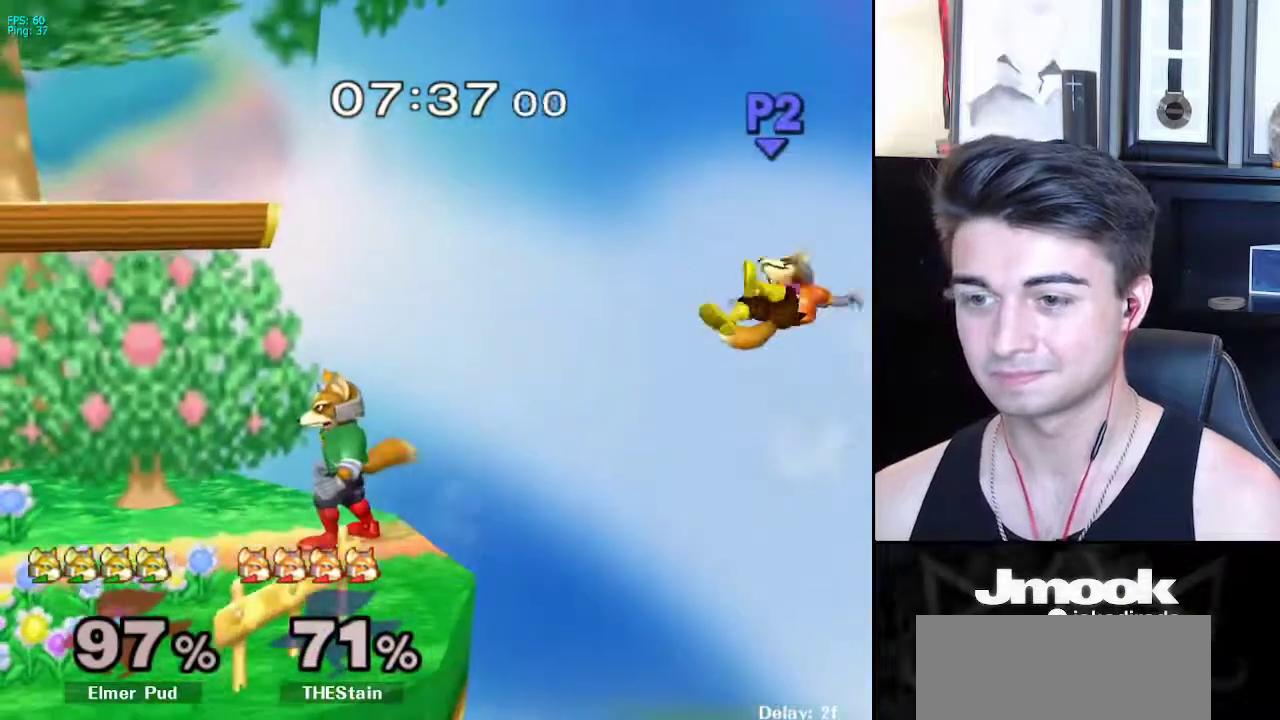
{"buttons": ["X"], "left_stick": "center", "right_stick": "center", "events": [[483, "X", "down"]]}
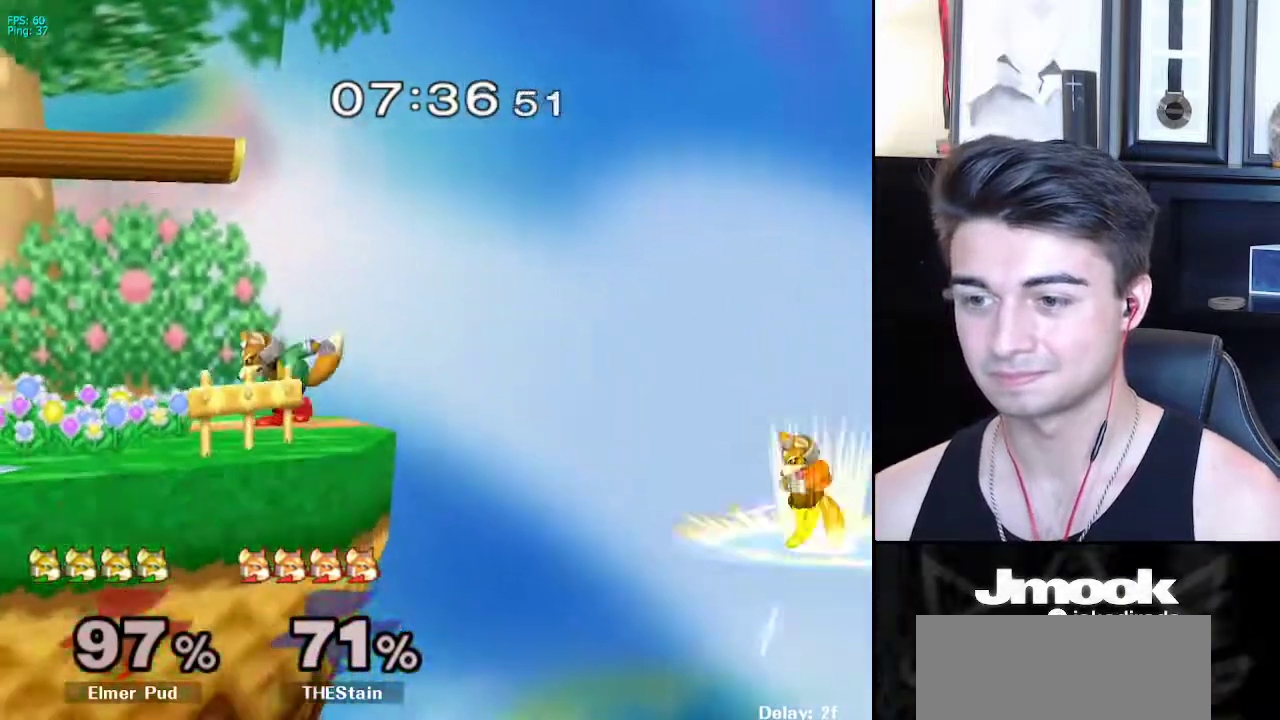
{"buttons": [], "left_stick": "center", "right_stick": "center", "events": [[17, "X", "up"], [17, "left_stick", "down-right"], [83, "left_stick", "right"], [233, "left_stick", "center"]]}
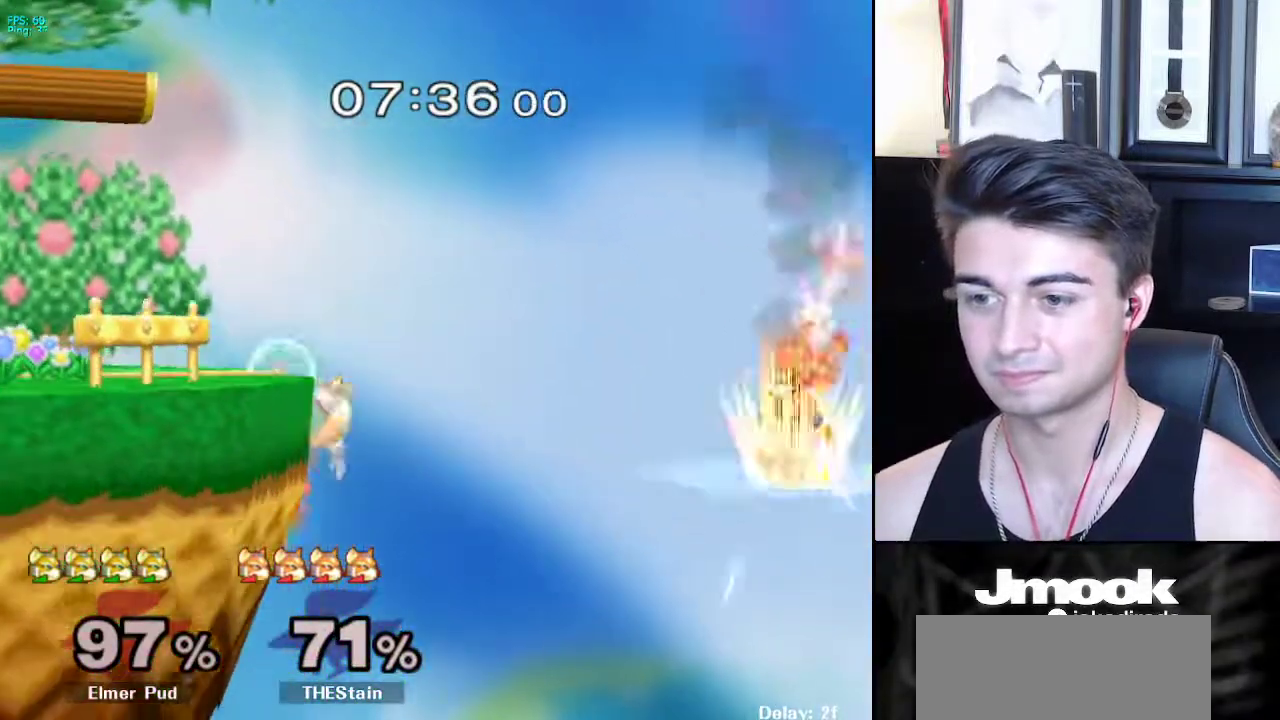
{"buttons": ["X"], "left_stick": "left", "right_stick": "right", "events": [[117, "left_stick", "right"], [250, "left_stick", "center"], [283, "X", "down"], [333, "right_stick", "right"], [383, "left_stick", "left"]]}